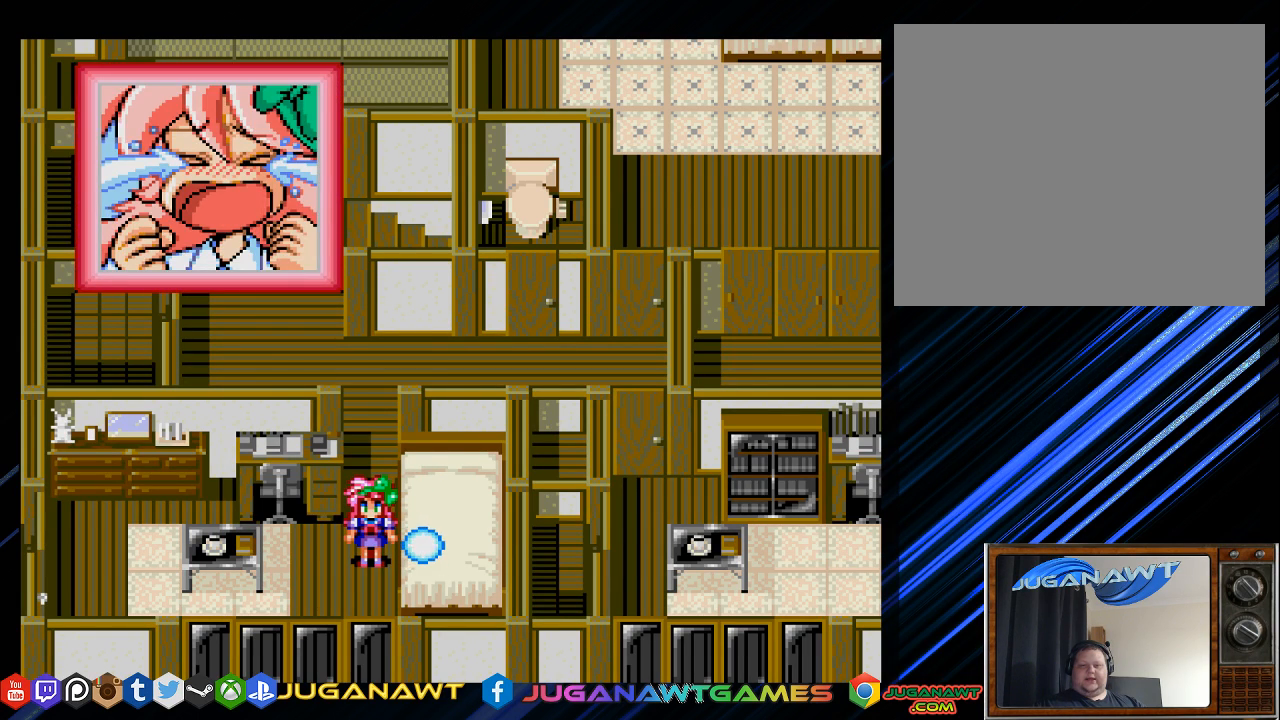
Gameplay with a controller (PlayStation layout); each line is a JSON object with the inputs held at the frame after it. "events" lists button and stick changes between this image and that frame as [ms after this image, input, new state], when the widget could be followed in between.
{"buttons": [], "left_stick": "center", "right_stick": "center", "events": [[50, "CIRCLE", "down"], [250, "CIRCLE", "up"]]}
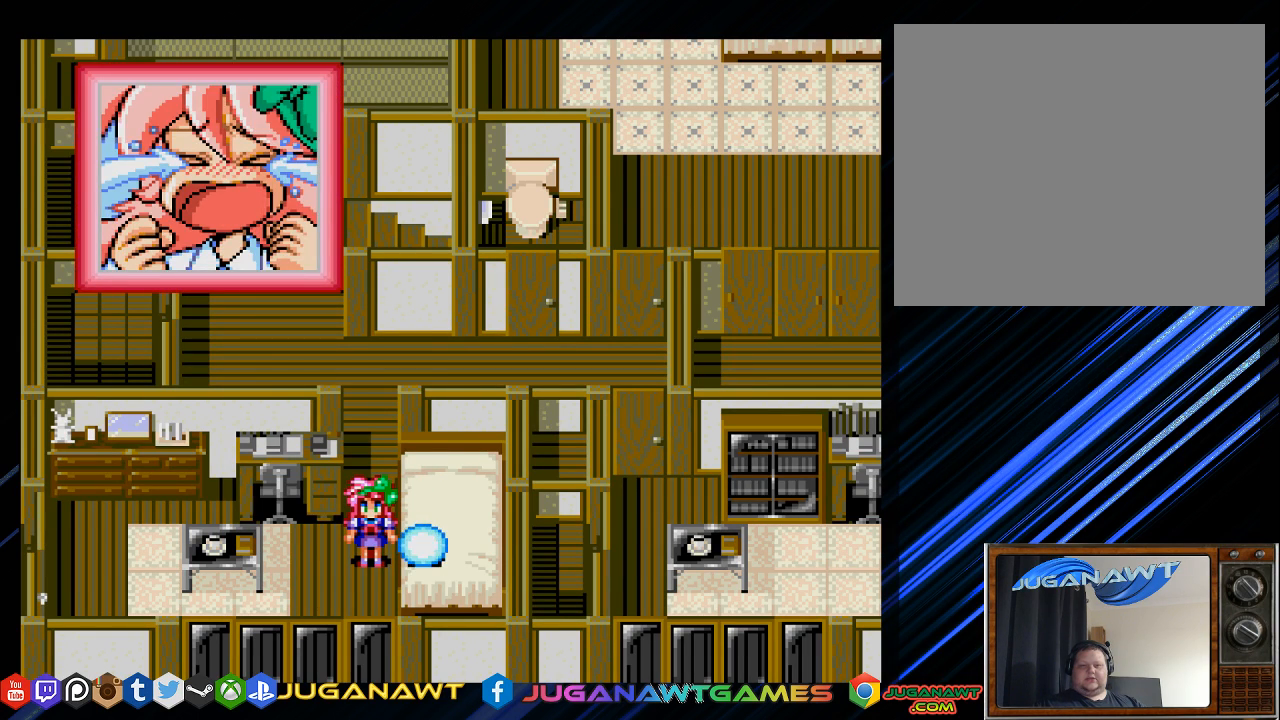
{"buttons": [], "left_stick": "center", "right_stick": "center", "events": [[17, "CIRCLE", "down"], [150, "CIRCLE", "up"]]}
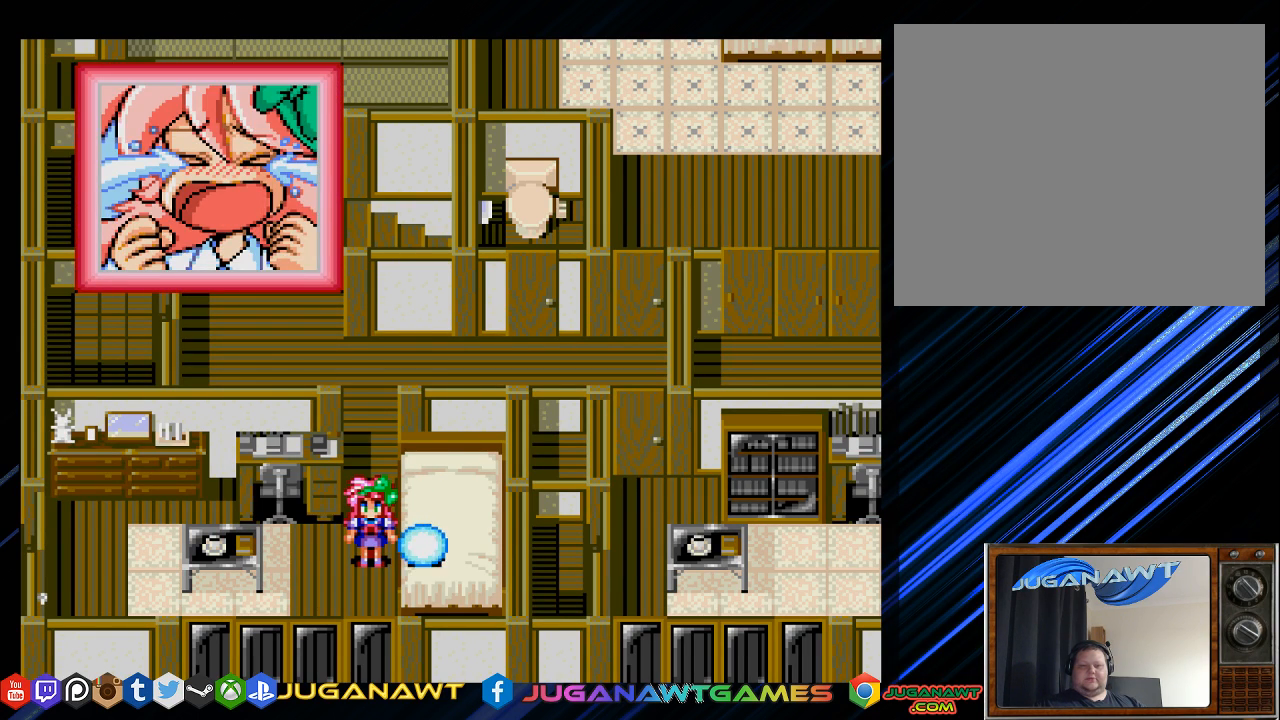
{"buttons": [], "left_stick": "center", "right_stick": "center", "events": [[83, "TRIANGLE", "down"], [283, "TRIANGLE", "up"]]}
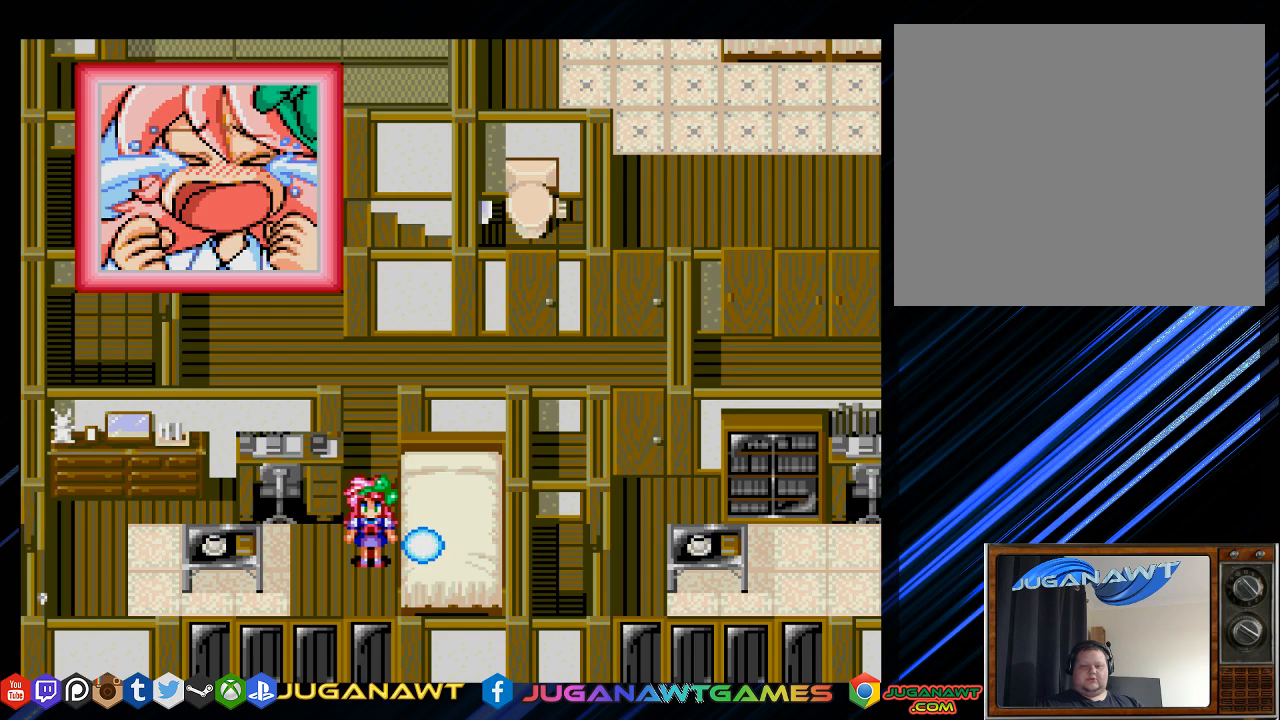
{"buttons": [], "left_stick": "center", "right_stick": "center", "events": [[17, "CIRCLE", "down"], [100, "CIRCLE", "up"], [267, "CROSS", "down"], [367, "CROSS", "up"]]}
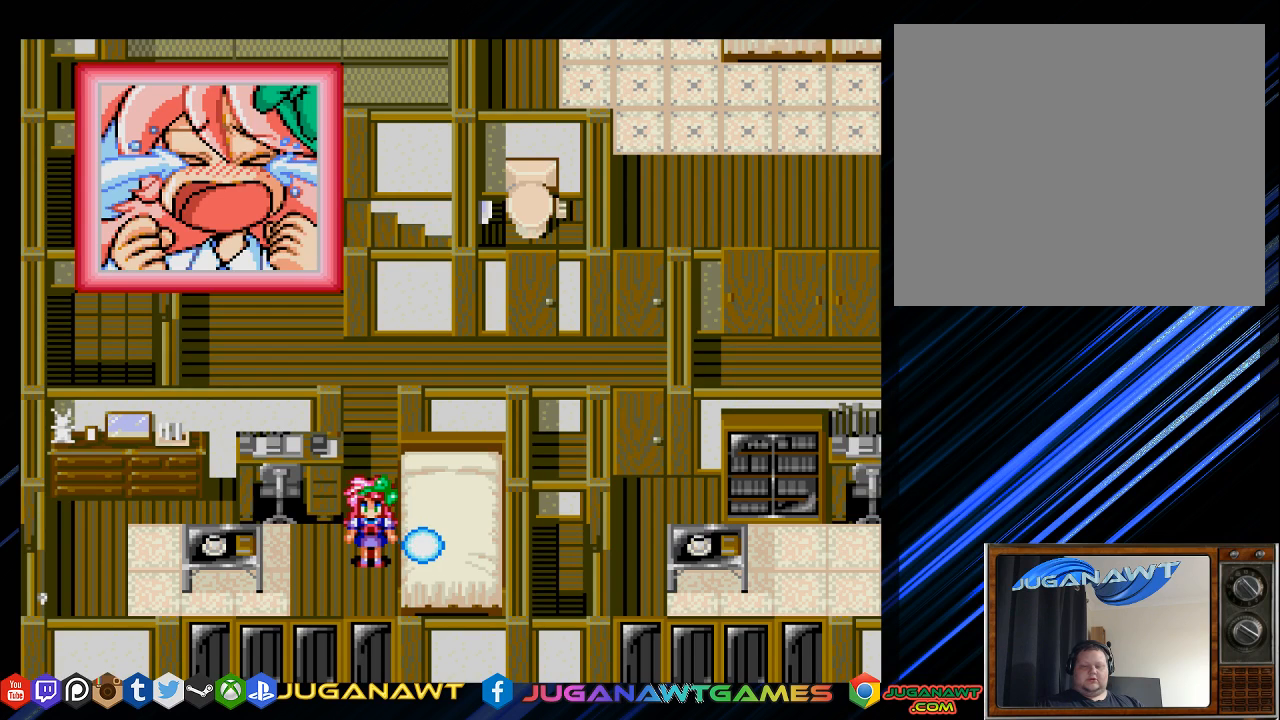
{"buttons": [], "left_stick": "center", "right_stick": "center", "events": [[33, "SQUARE", "down"], [200, "SQUARE", "up"], [300, "TRIANGLE", "down"], [467, "TRIANGLE", "up"]]}
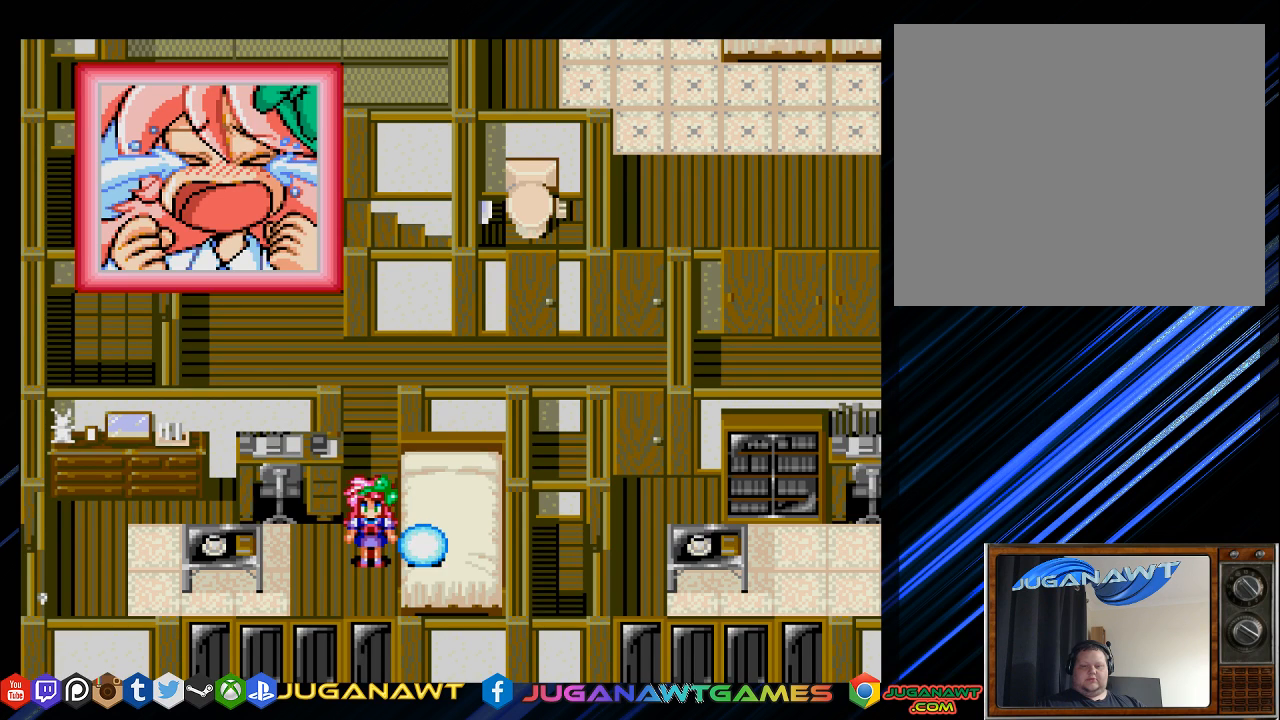
{"buttons": [], "left_stick": "center", "right_stick": "center", "events": [[100, "CIRCLE", "down"], [233, "CIRCLE", "up"], [367, "CROSS", "down"], [467, "CROSS", "up"]]}
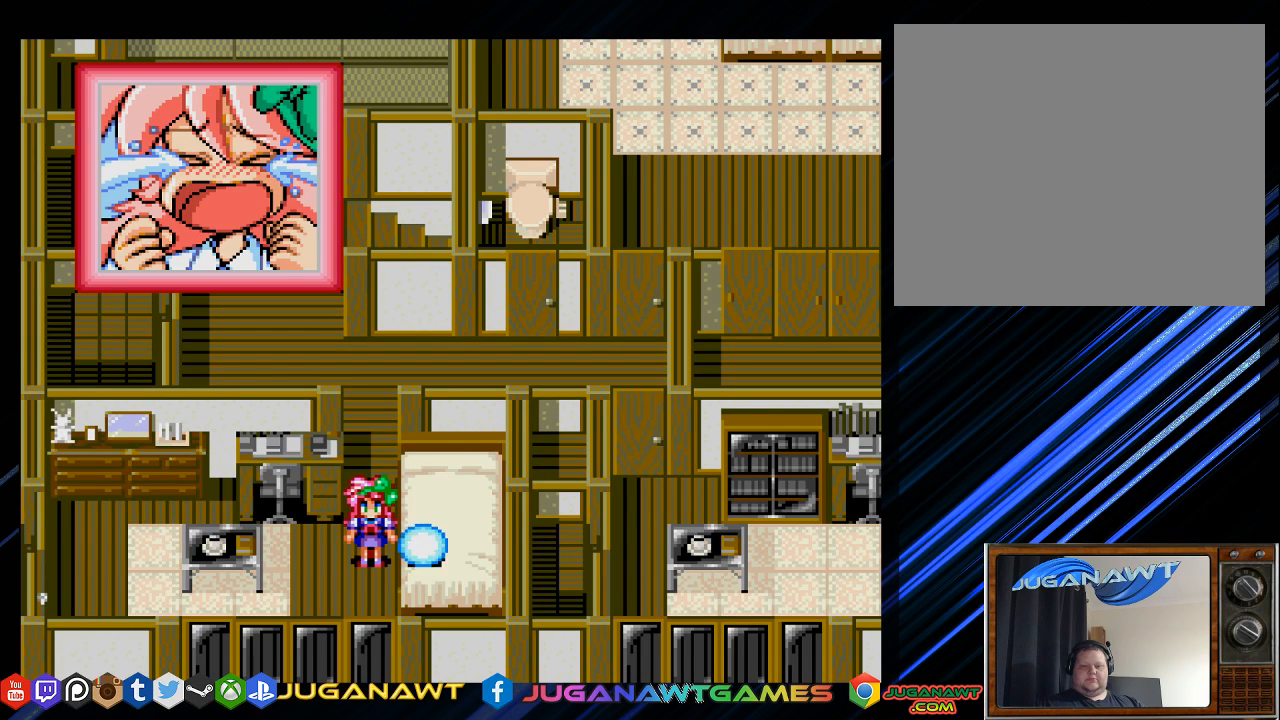
{"buttons": [], "left_stick": "center", "right_stick": "center", "events": [[200, "CIRCLE", "down"], [317, "CIRCLE", "up"]]}
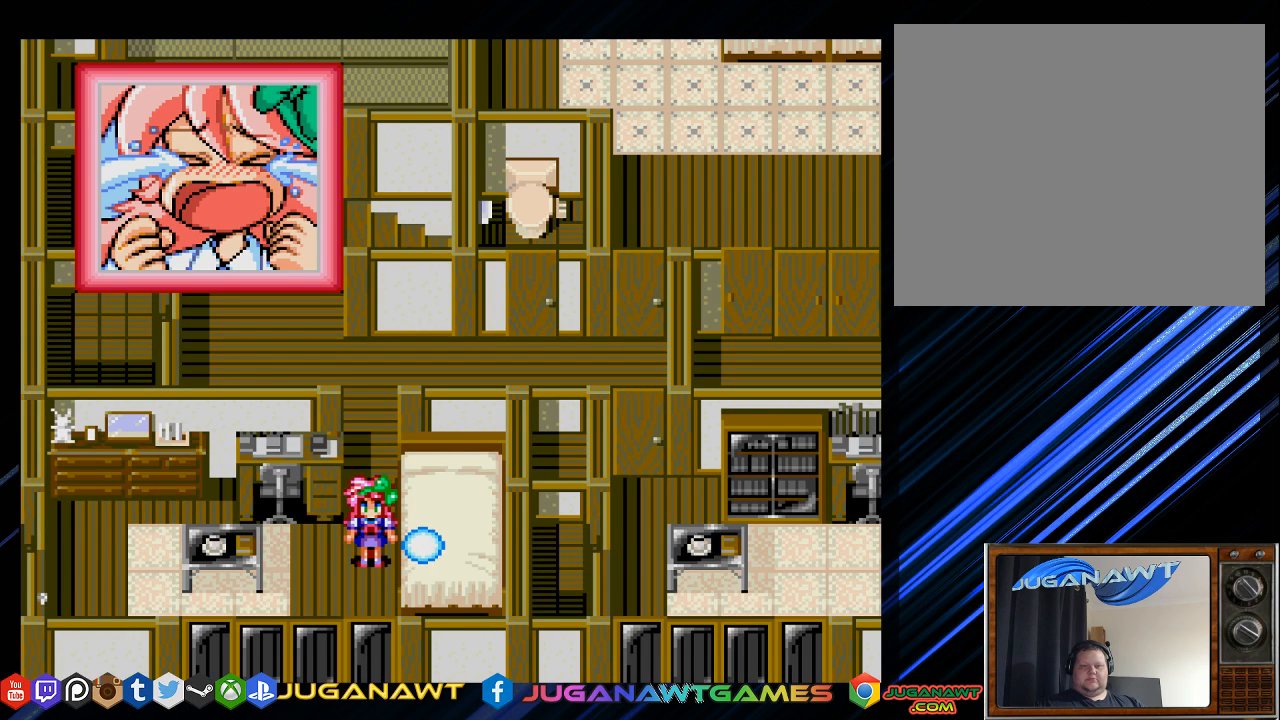
{"buttons": ["CIRCLE"], "left_stick": "center", "right_stick": "center", "events": [[150, "CIRCLE", "down"], [283, "CIRCLE", "up"], [417, "CIRCLE", "down"]]}
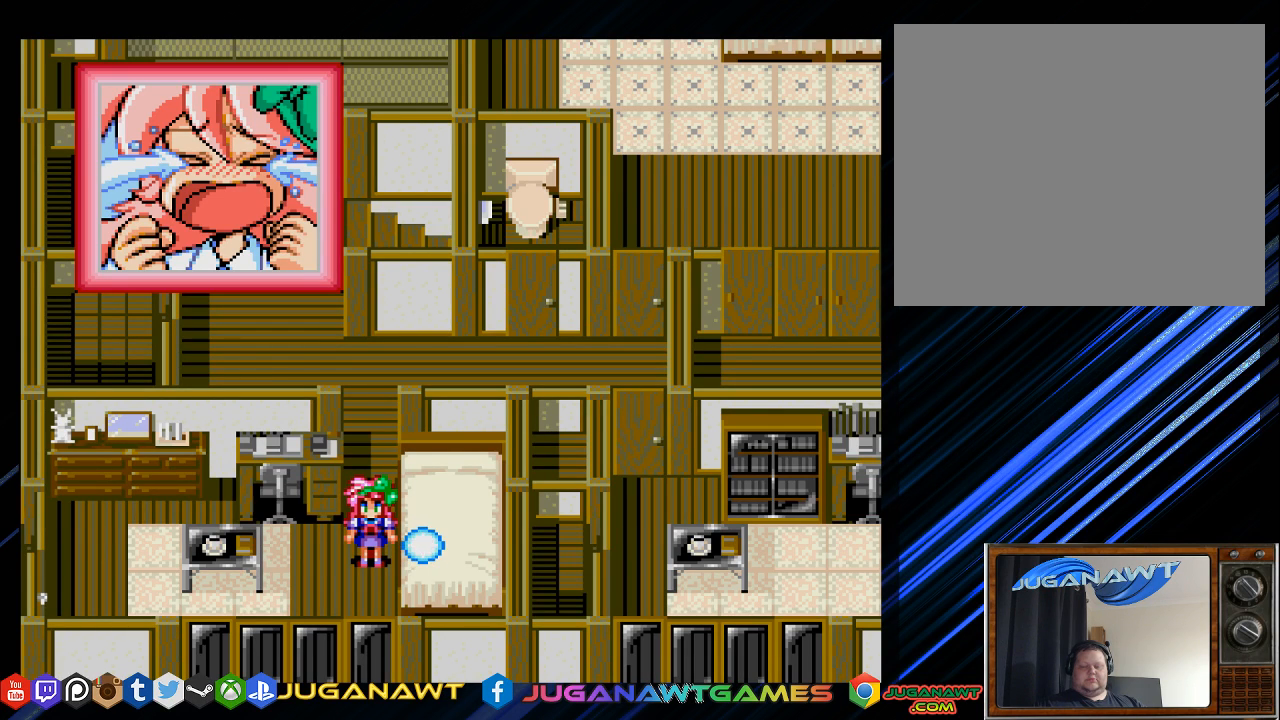
{"buttons": ["CIRCLE"], "left_stick": "center", "right_stick": "center", "events": [[17, "CIRCLE", "up"], [117, "CIRCLE", "down"], [217, "CIRCLE", "up"], [317, "CIRCLE", "down"], [417, "CIRCLE", "up"], [483, "CIRCLE", "down"]]}
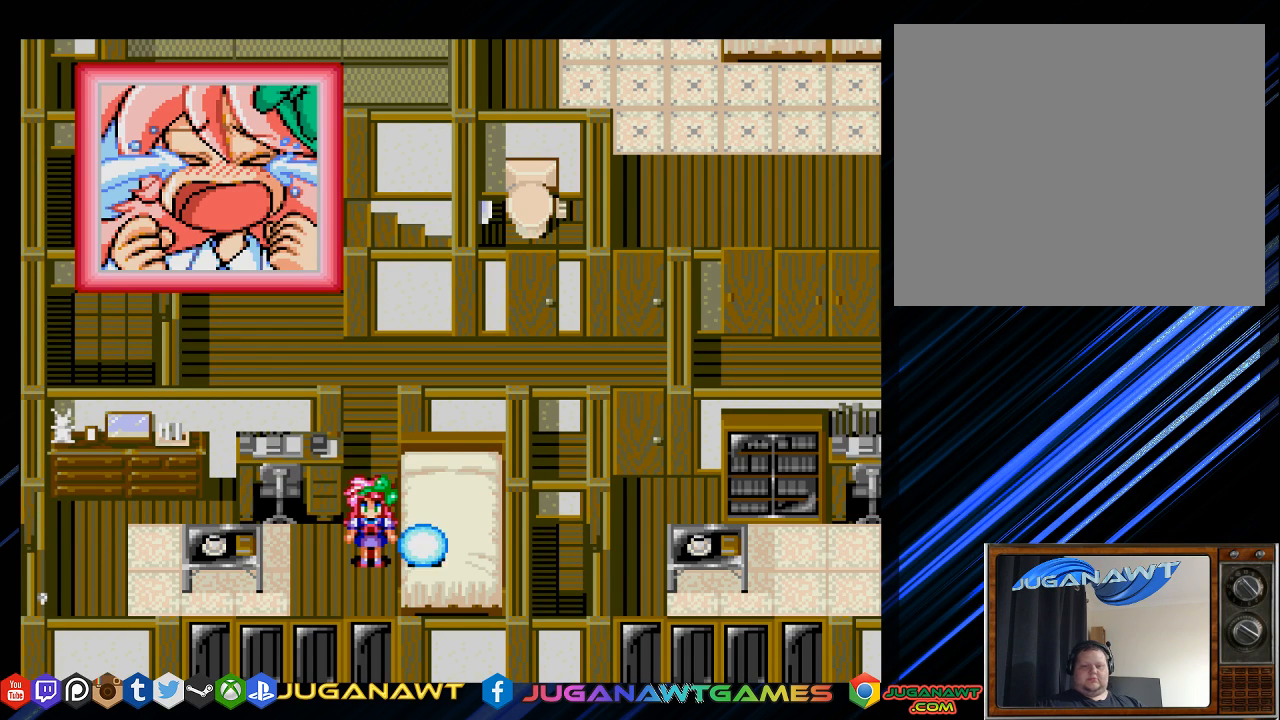
{"buttons": [], "left_stick": "center", "right_stick": "center", "events": [[83, "CIRCLE", "up"], [217, "CIRCLE", "down"], [300, "CIRCLE", "up"]]}
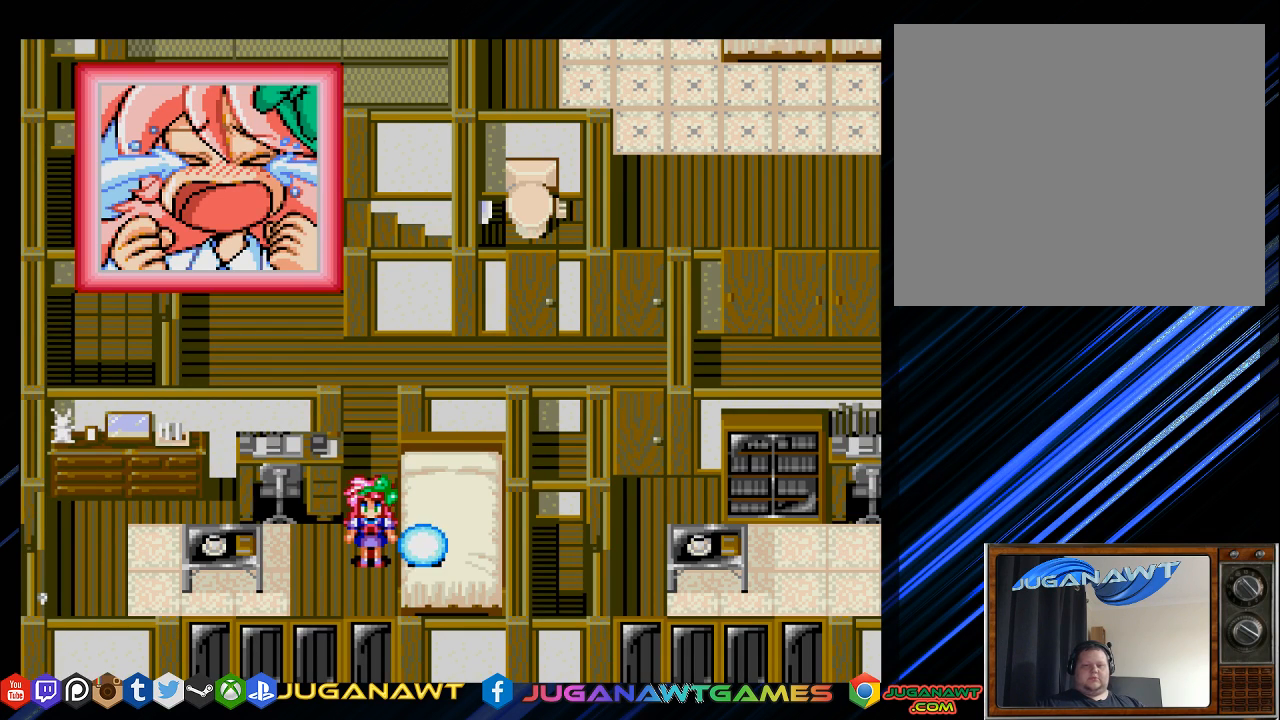
{"buttons": [], "left_stick": "center", "right_stick": "center", "events": [[33, "CIRCLE", "down"], [117, "CIRCLE", "up"]]}
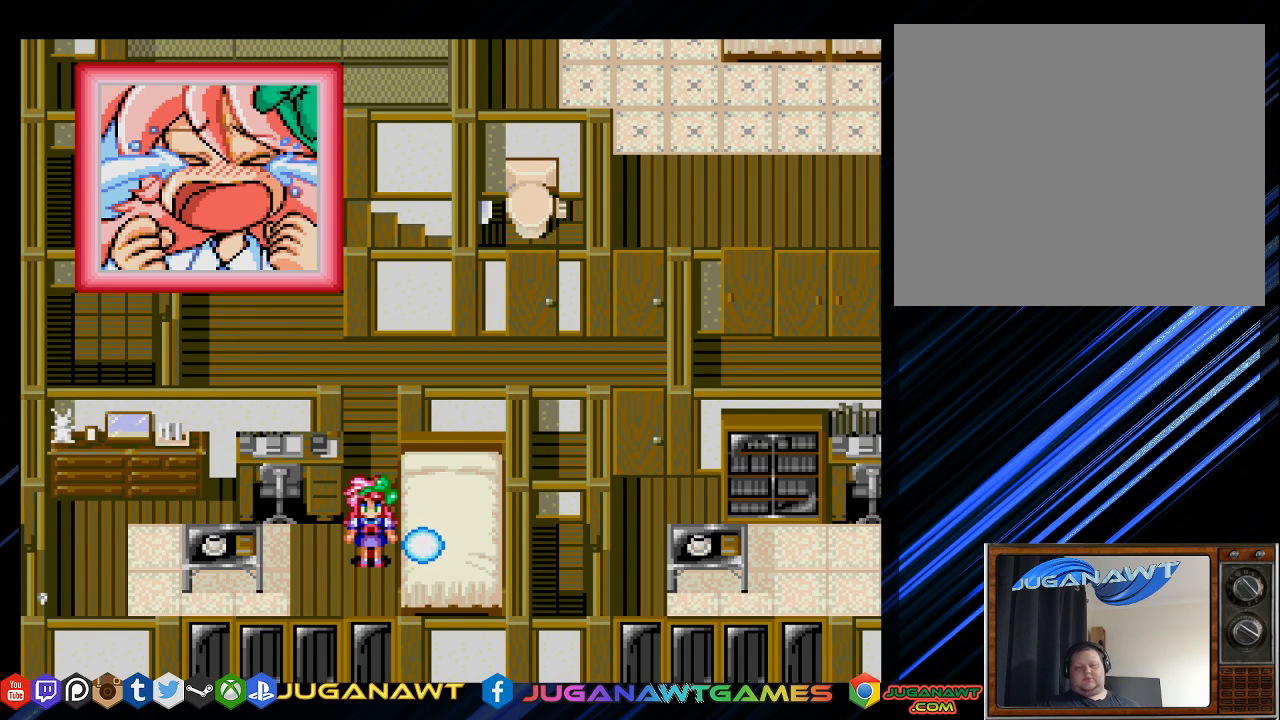
{"buttons": [], "left_stick": "center", "right_stick": "center", "events": [[367, "CIRCLE", "down"], [467, "CIRCLE", "up"]]}
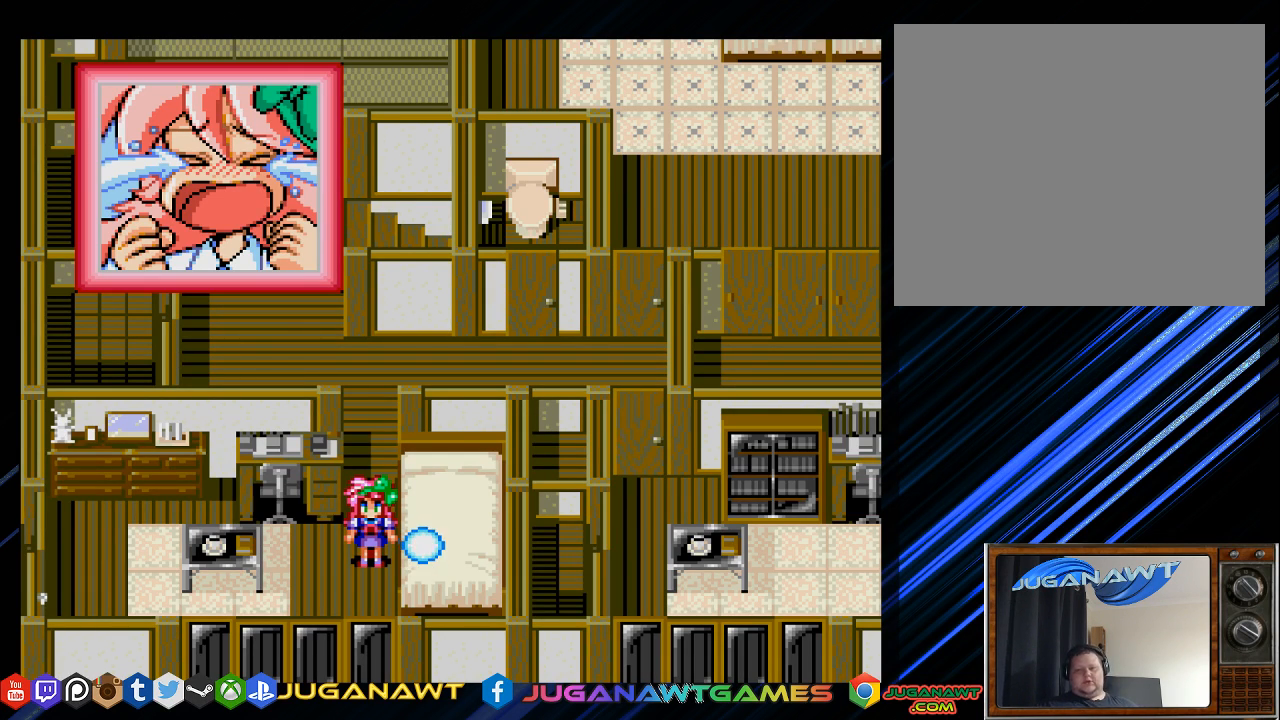
{"buttons": ["CIRCLE"], "left_stick": "center", "right_stick": "center", "events": [[67, "CIRCLE", "down"], [167, "CIRCLE", "up"], [267, "CIRCLE", "down"], [367, "CIRCLE", "up"], [450, "CIRCLE", "down"]]}
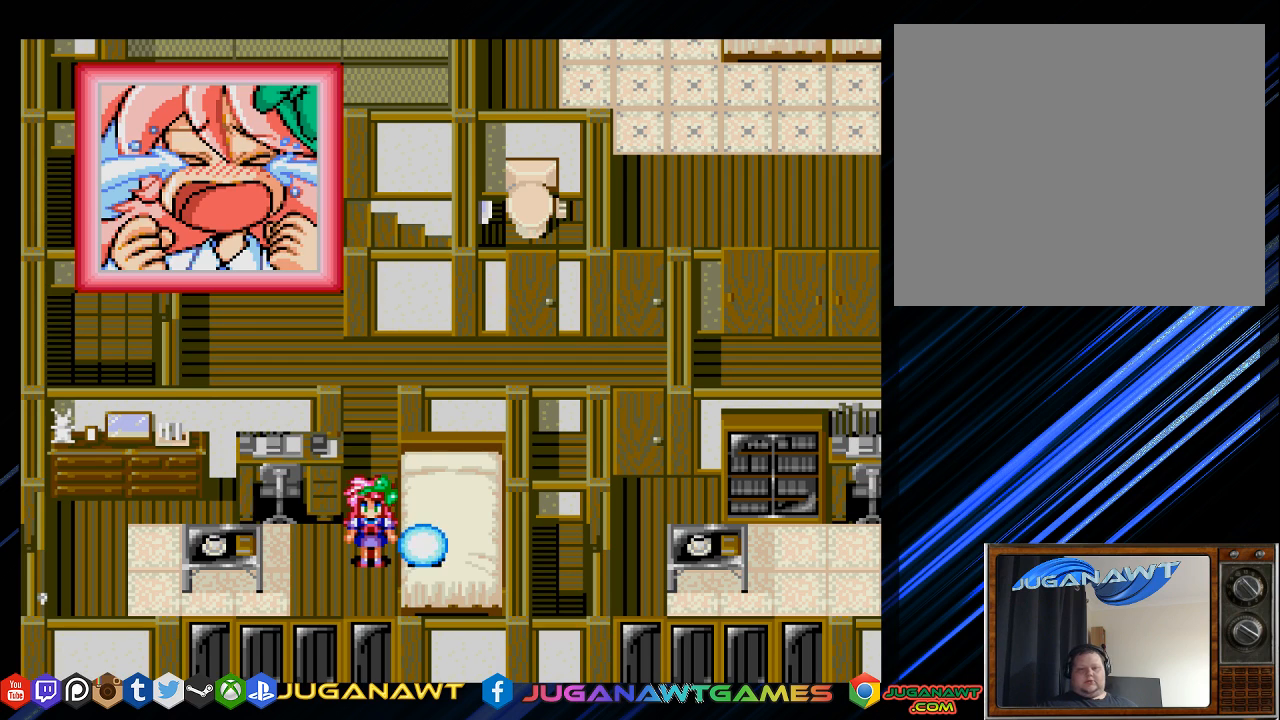
{"buttons": ["CIRCLE"], "left_stick": "center", "right_stick": "center", "events": [[67, "CIRCLE", "up"], [217, "CIRCLE", "down"], [283, "CIRCLE", "up"], [417, "CIRCLE", "down"]]}
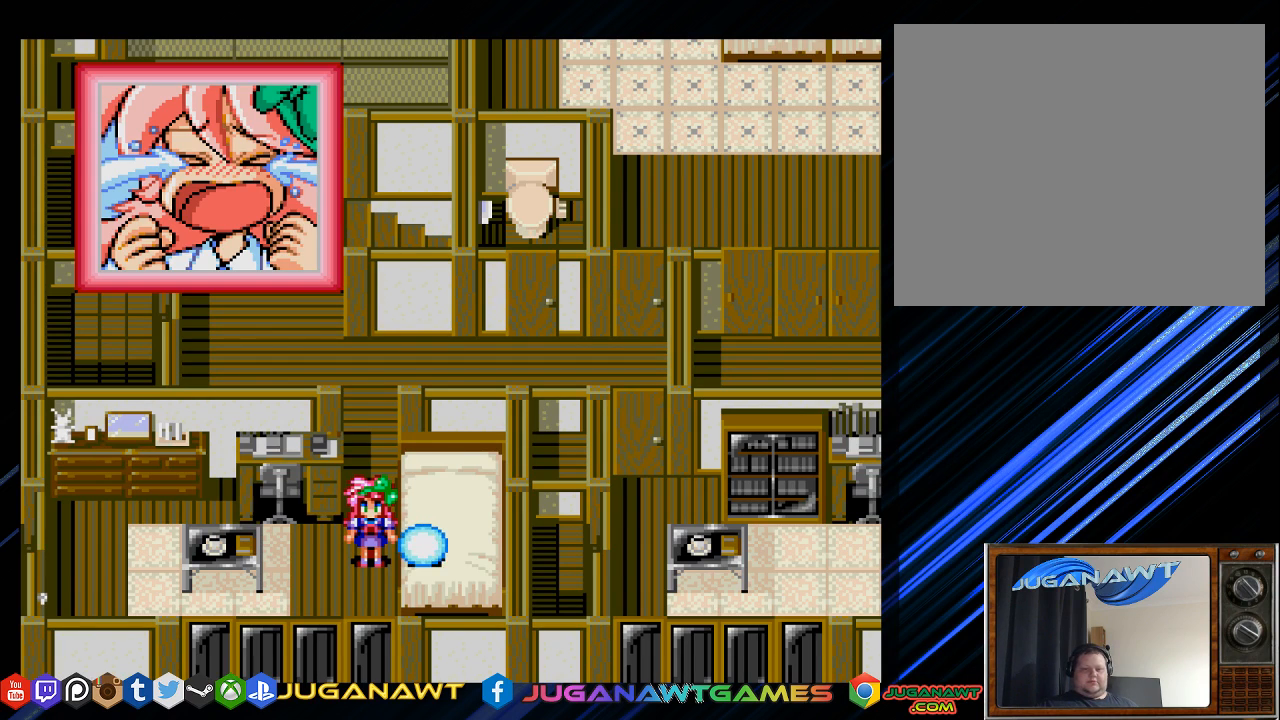
{"buttons": ["CIRCLE"], "left_stick": "center", "right_stick": "center", "events": [[50, "CIRCLE", "up"], [150, "CIRCLE", "down"], [283, "CIRCLE", "up"], [383, "CIRCLE", "down"]]}
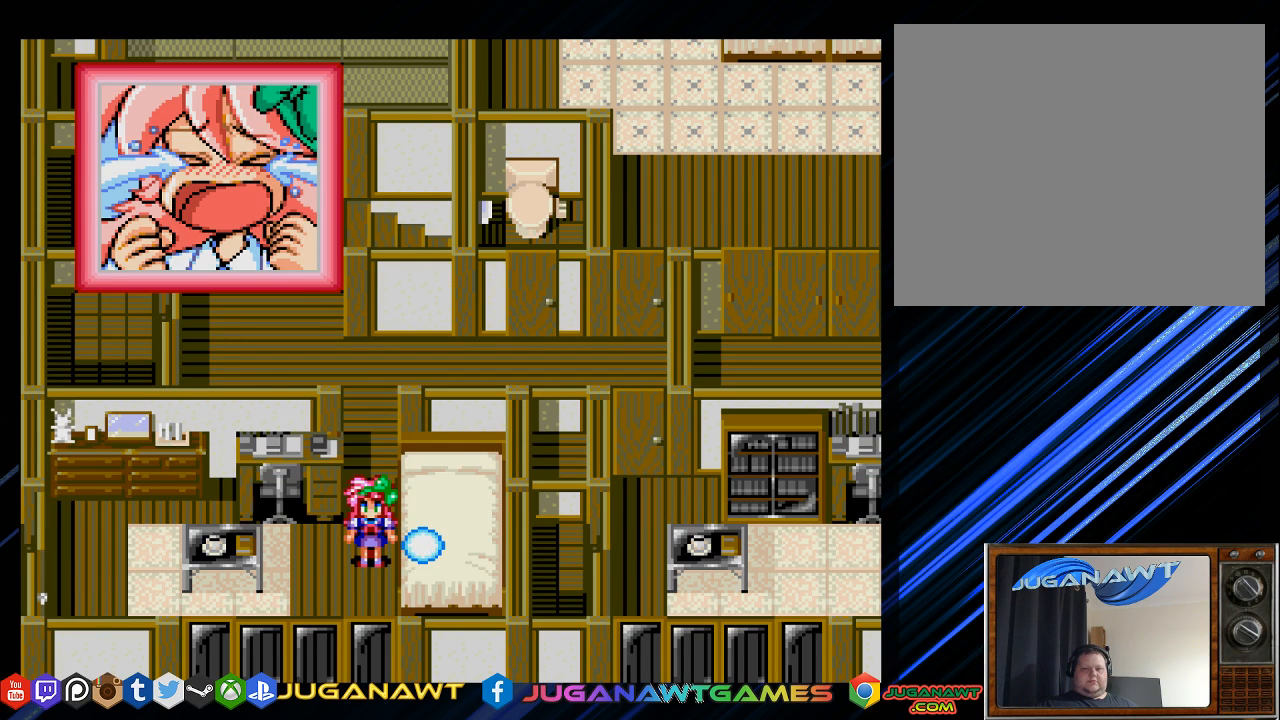
{"buttons": [], "left_stick": "center", "right_stick": "center", "events": [[17, "CIRCLE", "up"], [117, "CIRCLE", "down"], [217, "CIRCLE", "up"], [350, "CIRCLE", "down"], [450, "CIRCLE", "up"]]}
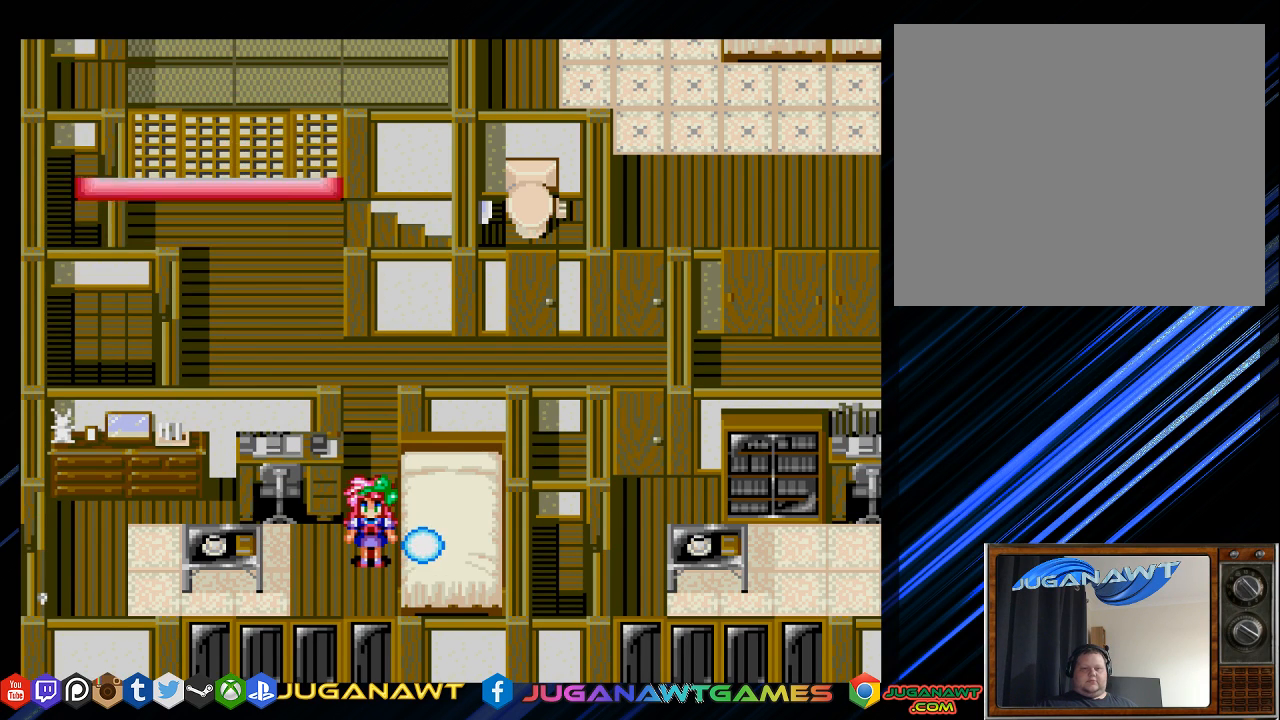
{"buttons": [], "left_stick": "center", "right_stick": "center", "events": [[83, "CIRCLE", "down"], [200, "CIRCLE", "up"]]}